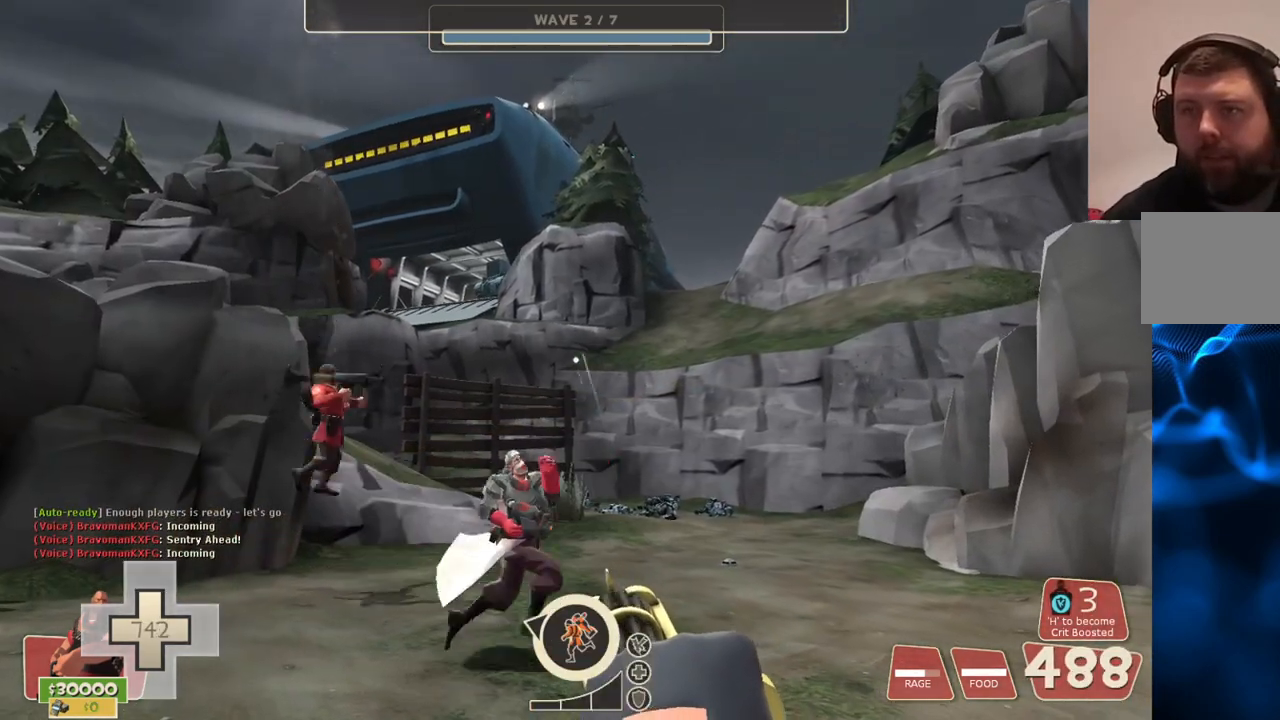
Gameplay with a controller (PlayStation layout); each line is a JSON object with the inputs held at the frame after it. "events" lists button and stick changes between this image and that frame as [ms after this image, input, new state], when the widget could be followed in between.
{"buttons": ["R2"], "left_stick": "center", "right_stick": "center", "events": [[67, "left_stick", "up"], [367, "left_stick", "center"]]}
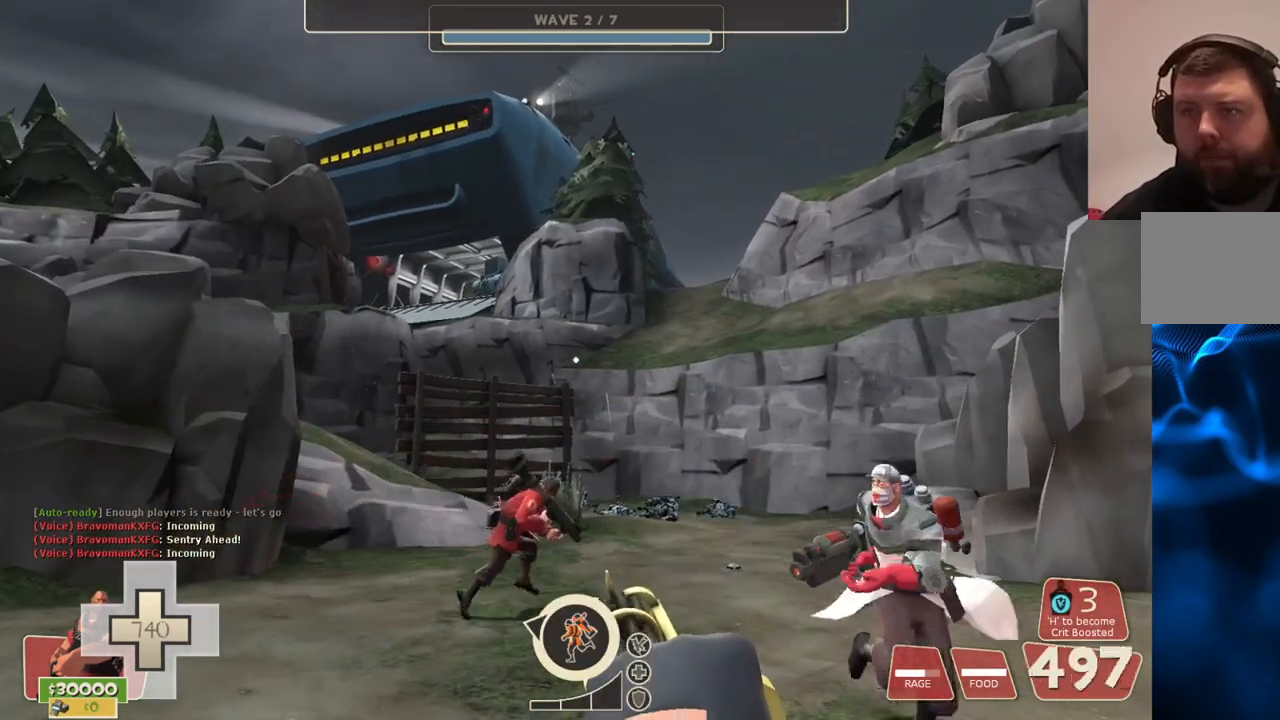
{"buttons": ["R2"], "left_stick": "center", "right_stick": "center", "events": []}
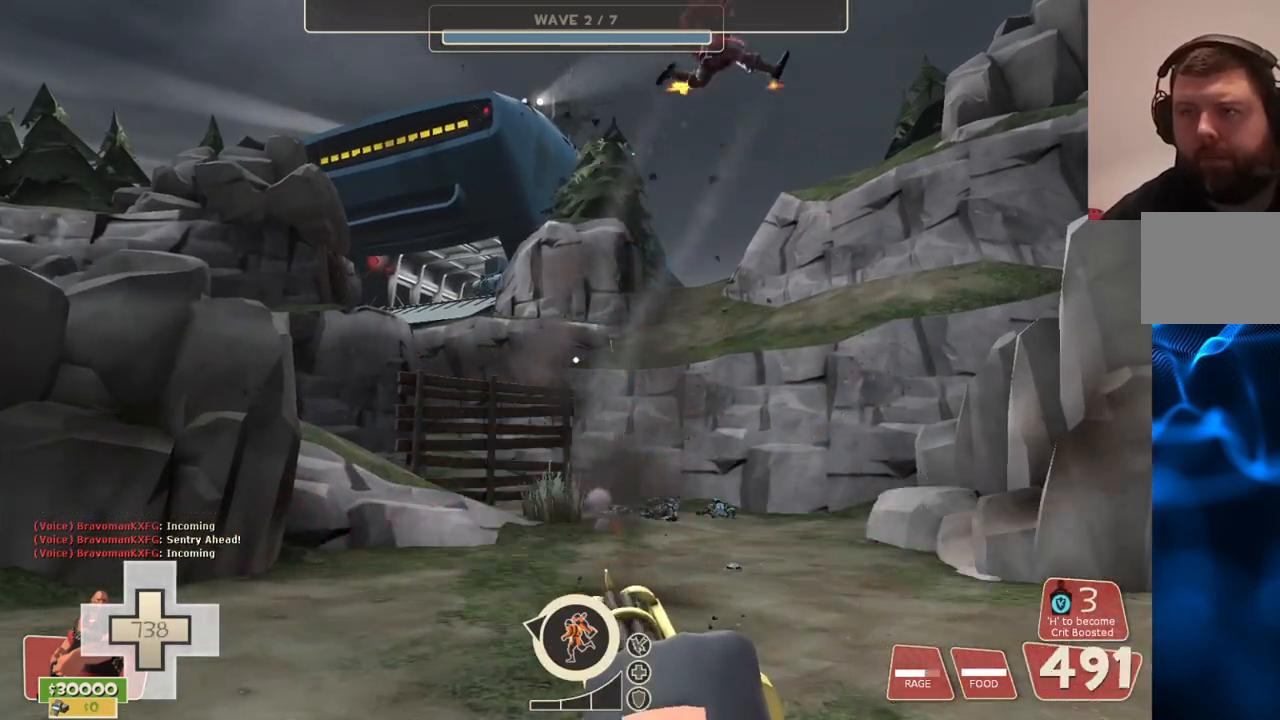
{"buttons": ["R2"], "left_stick": "center", "right_stick": "center", "events": [[150, "right_stick", "right"], [267, "right_stick", "center"]]}
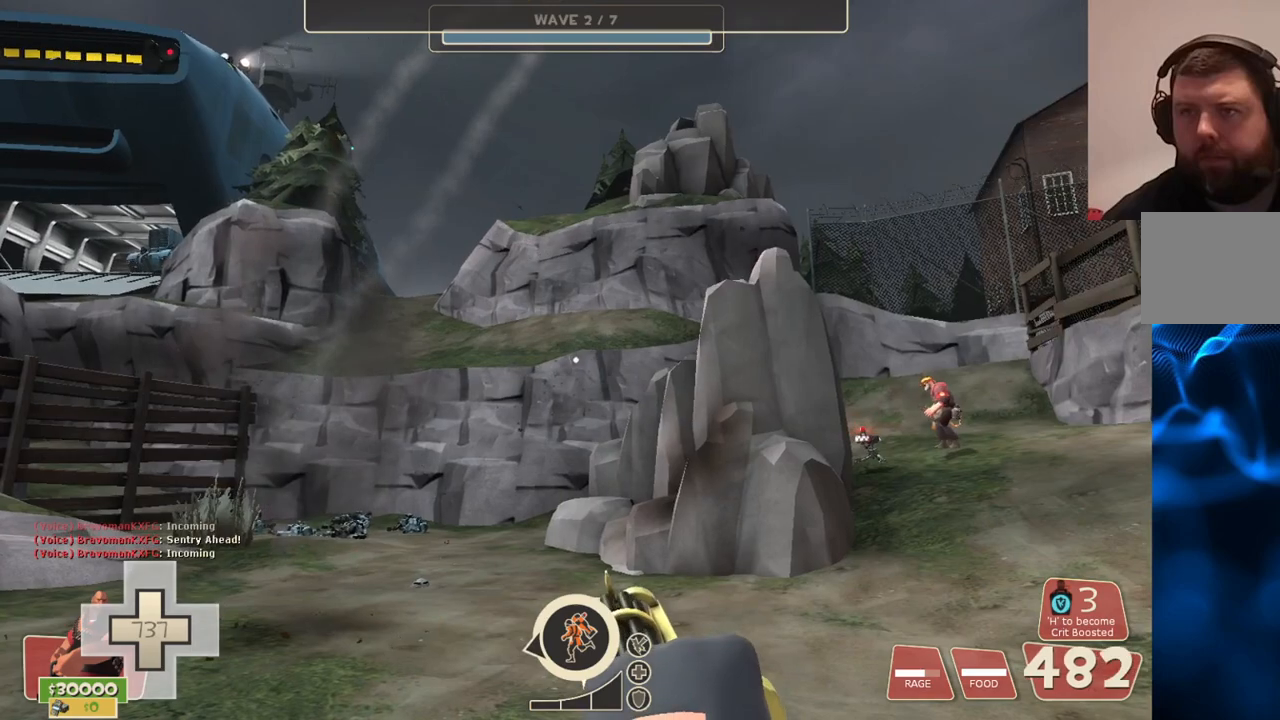
{"buttons": ["R2"], "left_stick": "center", "right_stick": "center", "events": [[150, "right_stick", "left"], [383, "right_stick", "center"]]}
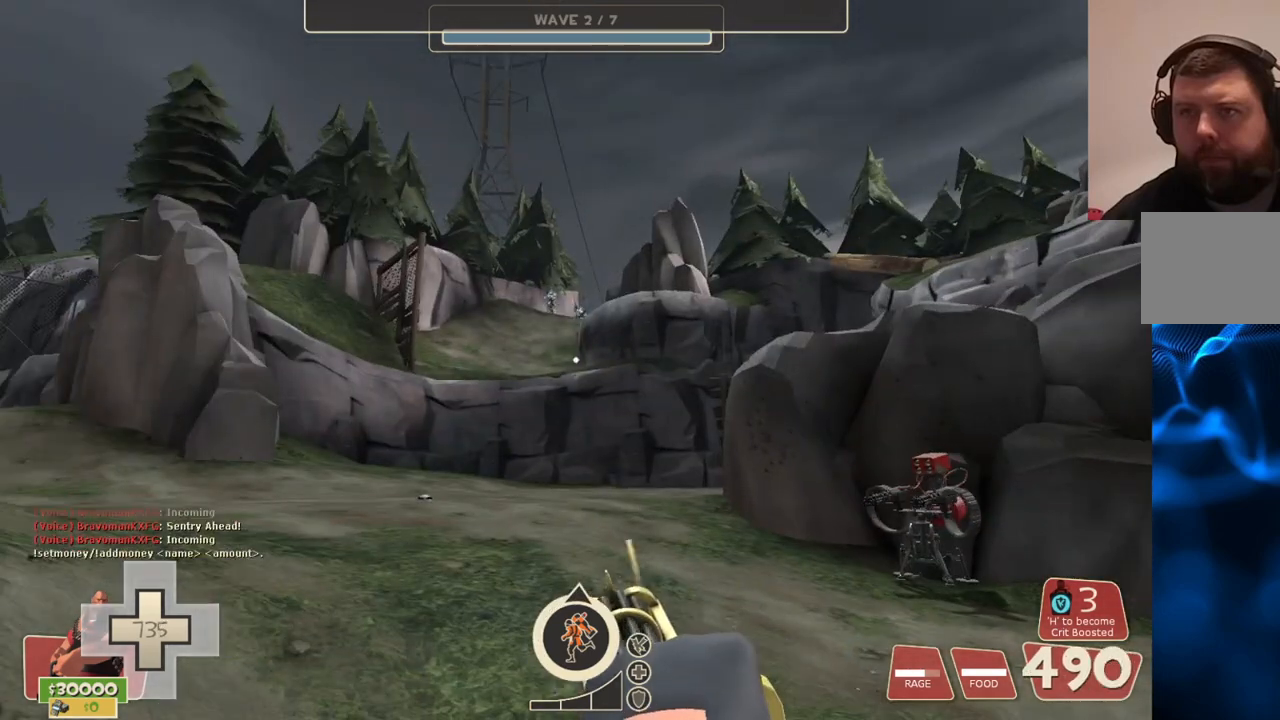
{"buttons": ["R2"], "left_stick": "center", "right_stick": "center", "events": []}
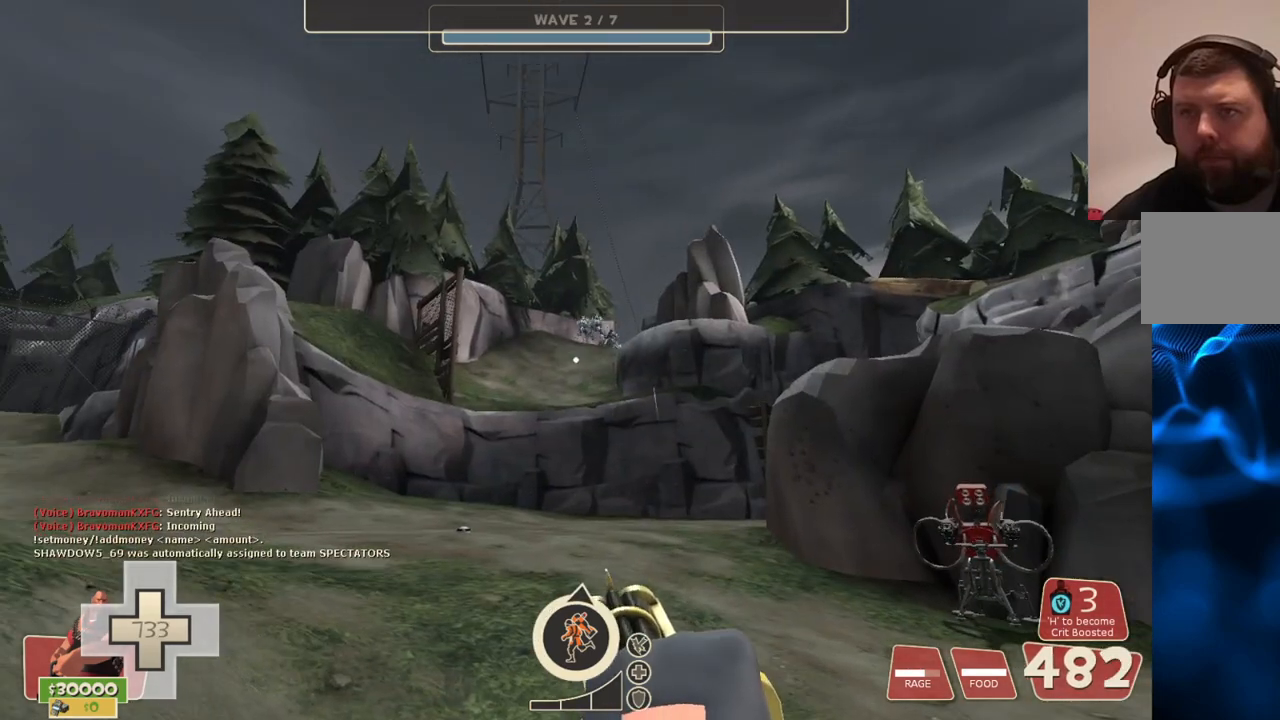
{"buttons": ["R2"], "left_stick": "center", "right_stick": "center", "events": []}
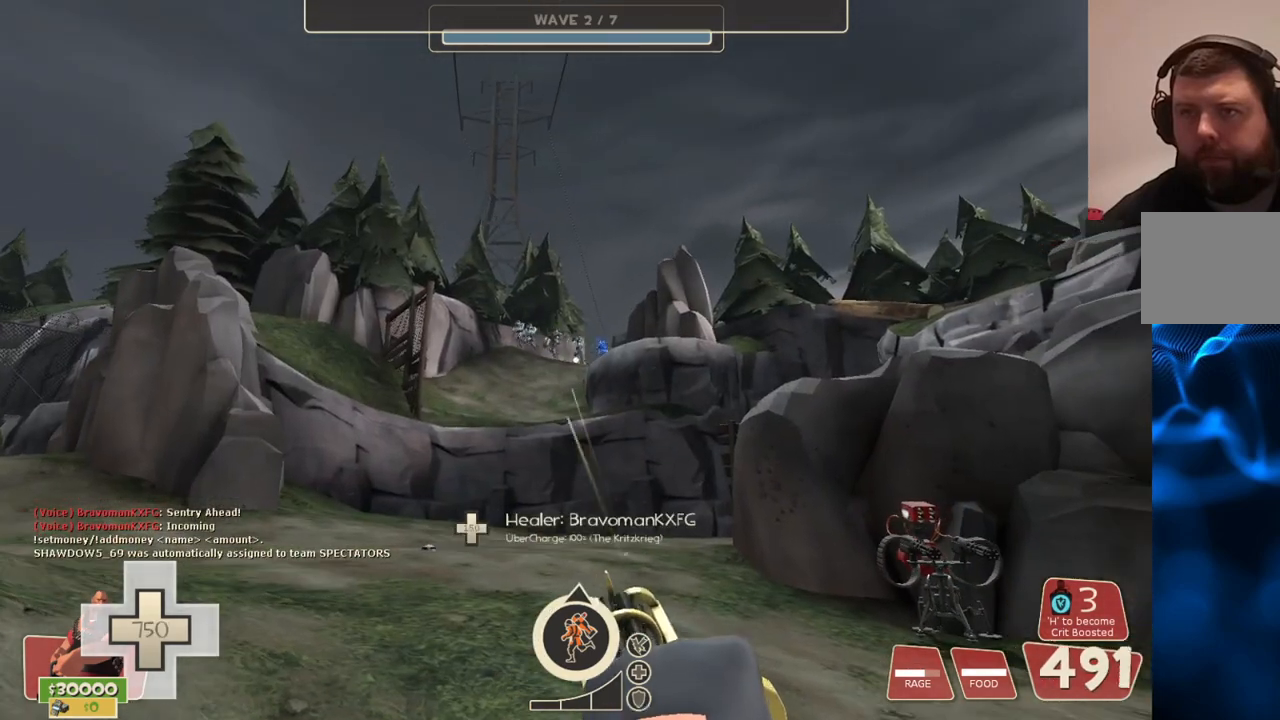
{"buttons": ["R2"], "left_stick": "center", "right_stick": "center", "events": []}
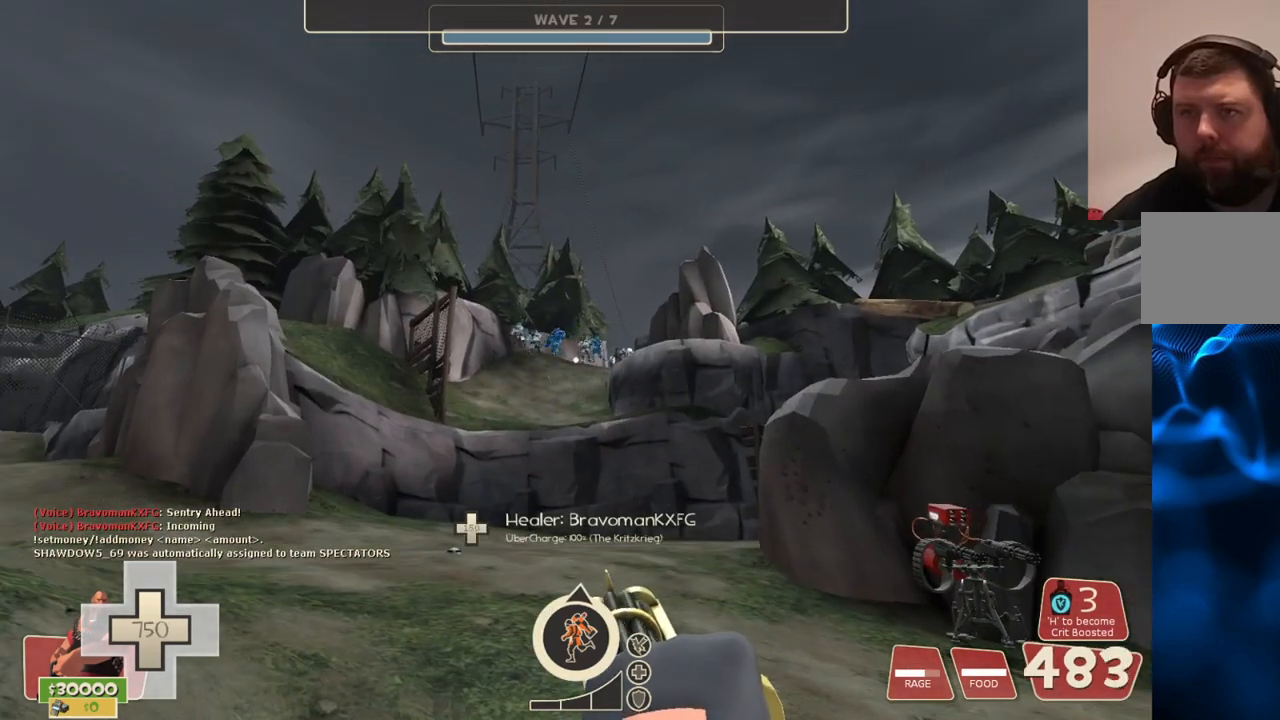
{"buttons": ["R2"], "left_stick": "center", "right_stick": "center", "events": []}
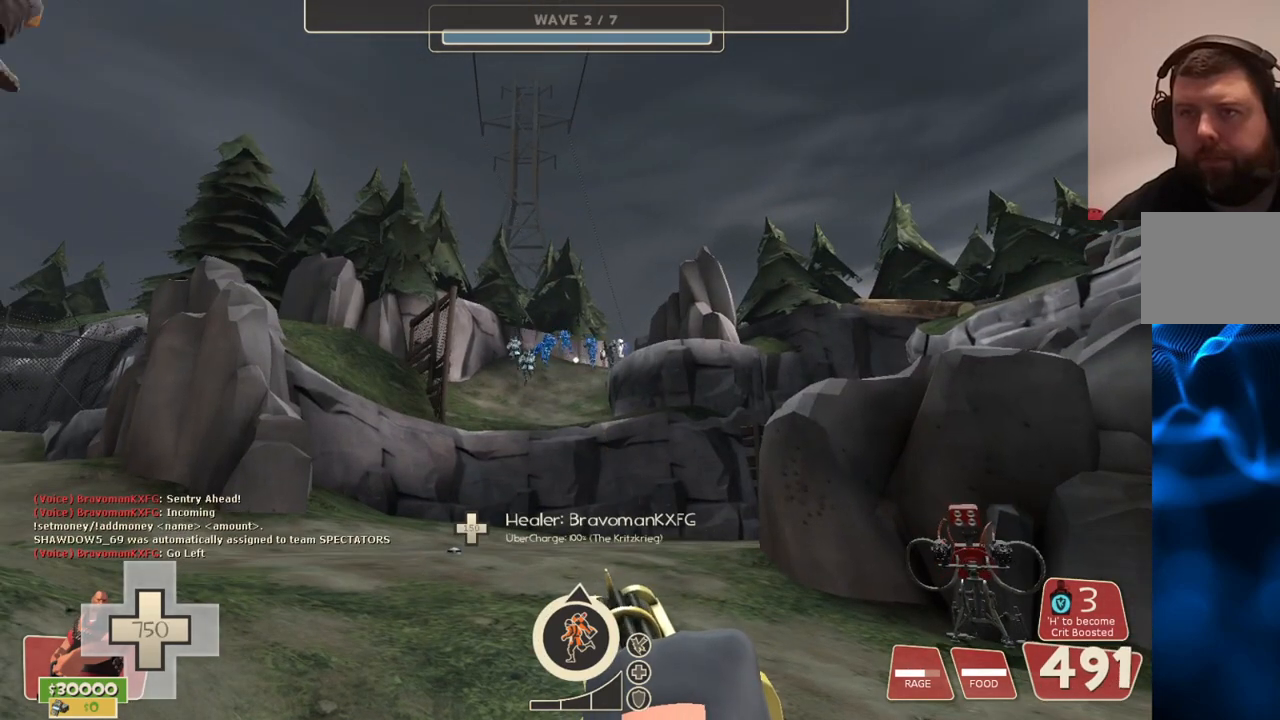
{"buttons": ["R2"], "left_stick": "up", "right_stick": "center", "events": [[250, "left_stick", "up"]]}
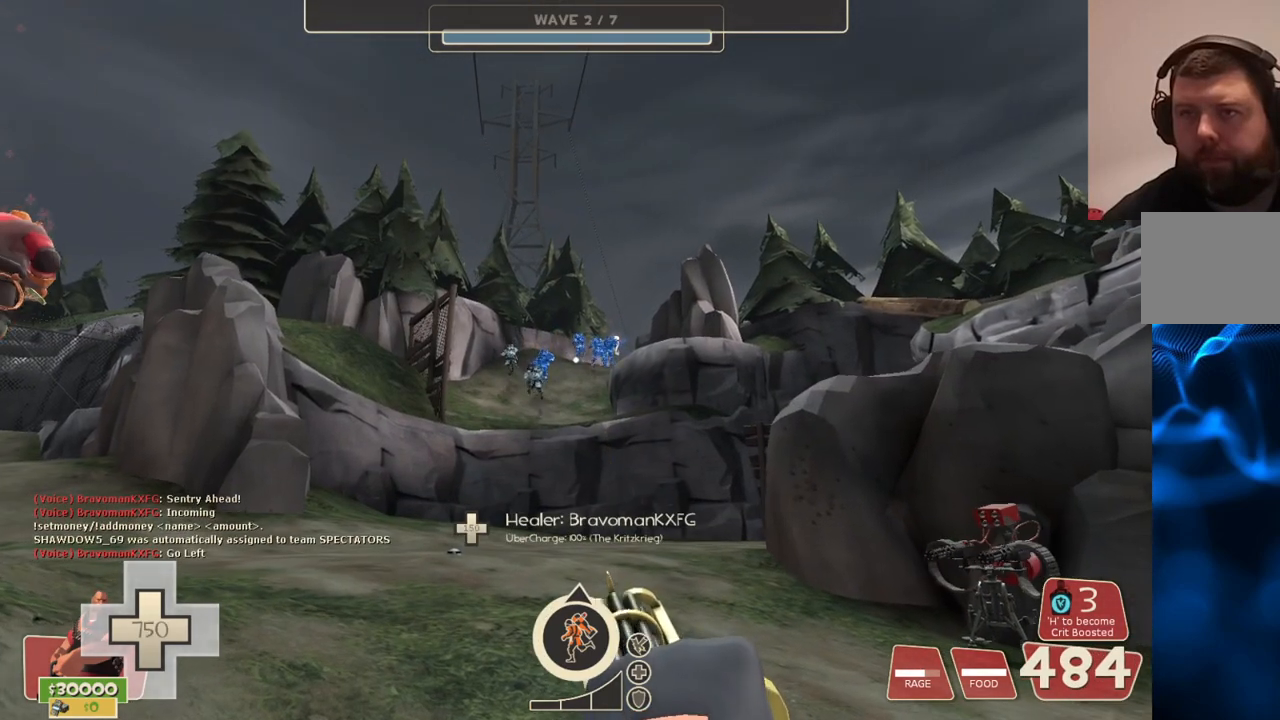
{"buttons": ["R2"], "left_stick": "up", "right_stick": "center", "events": []}
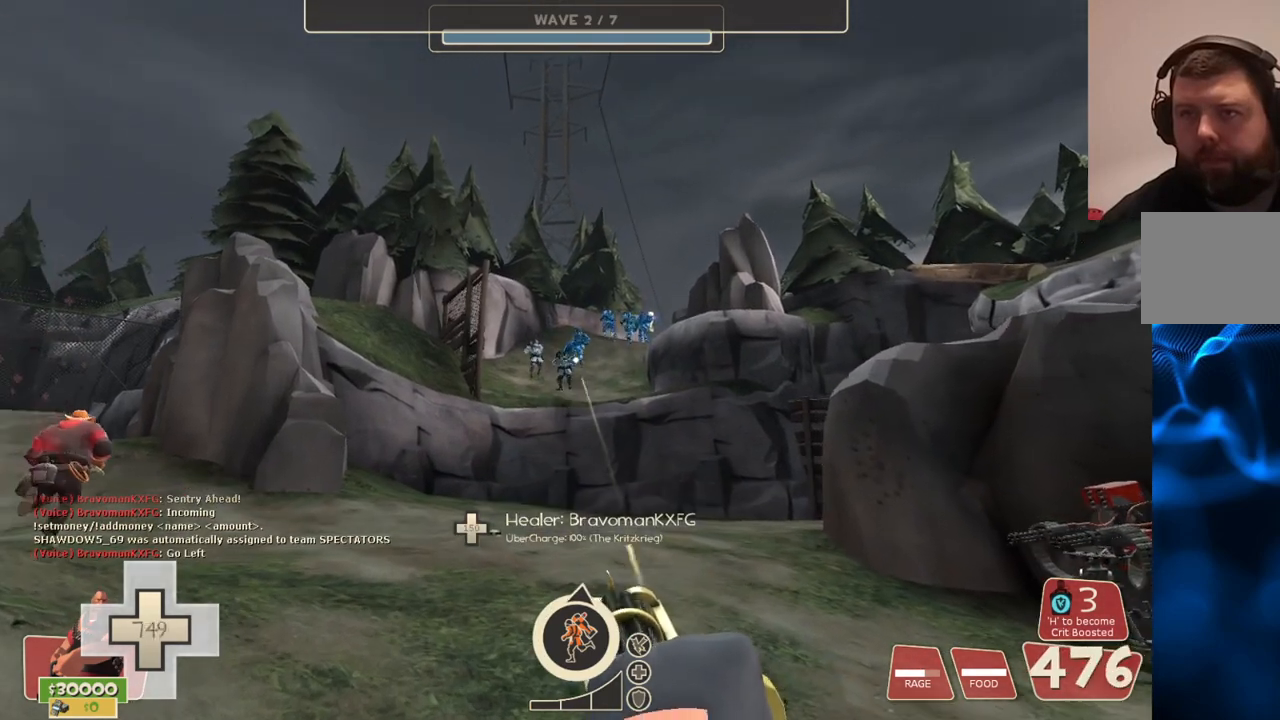
{"buttons": ["R2"], "left_stick": "up", "right_stick": "center", "events": []}
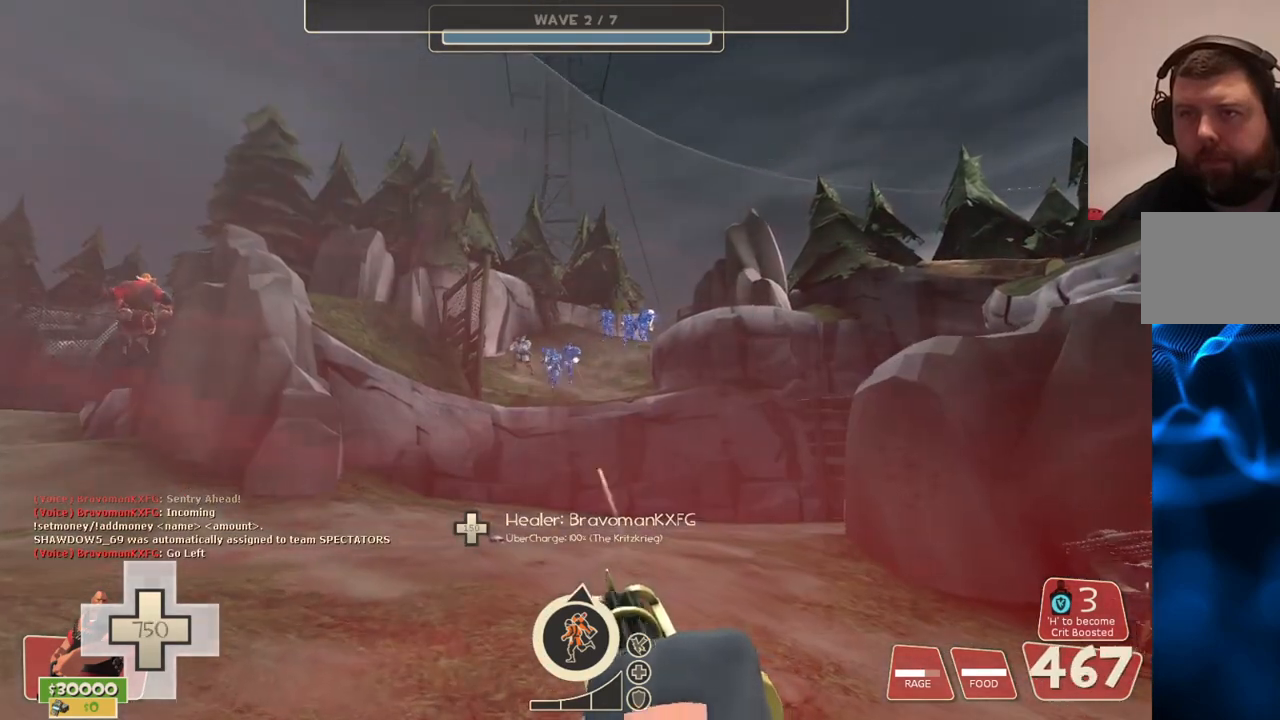
{"buttons": ["R2"], "left_stick": "up", "right_stick": "center", "events": []}
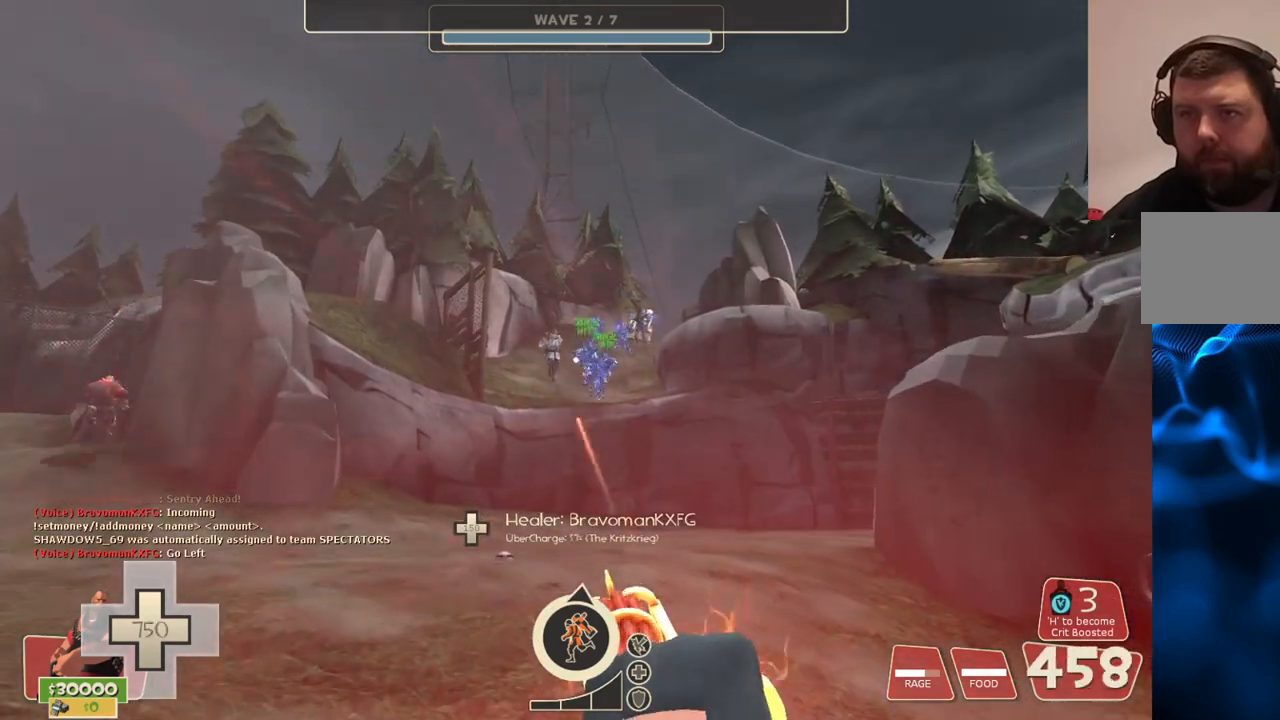
{"buttons": ["R2"], "left_stick": "up", "right_stick": "center", "events": []}
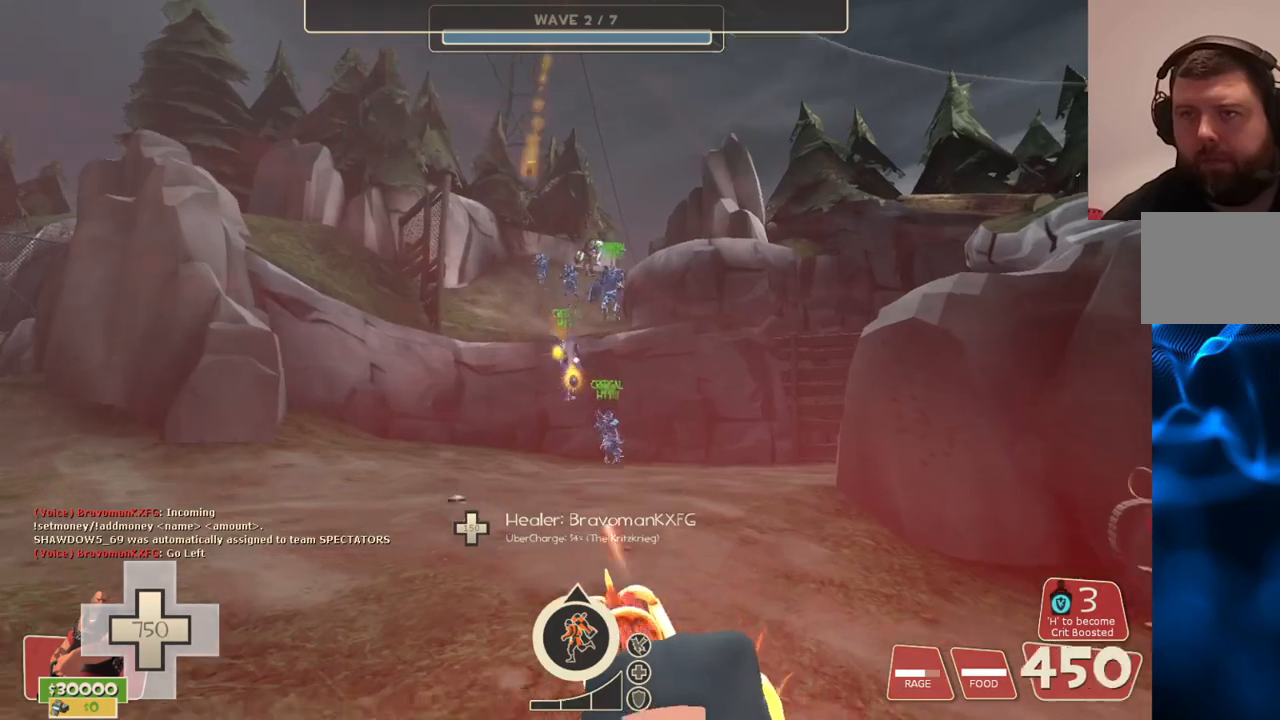
{"buttons": ["R2"], "left_stick": "up-right", "right_stick": "center", "events": [[300, "left_stick", "up-right"]]}
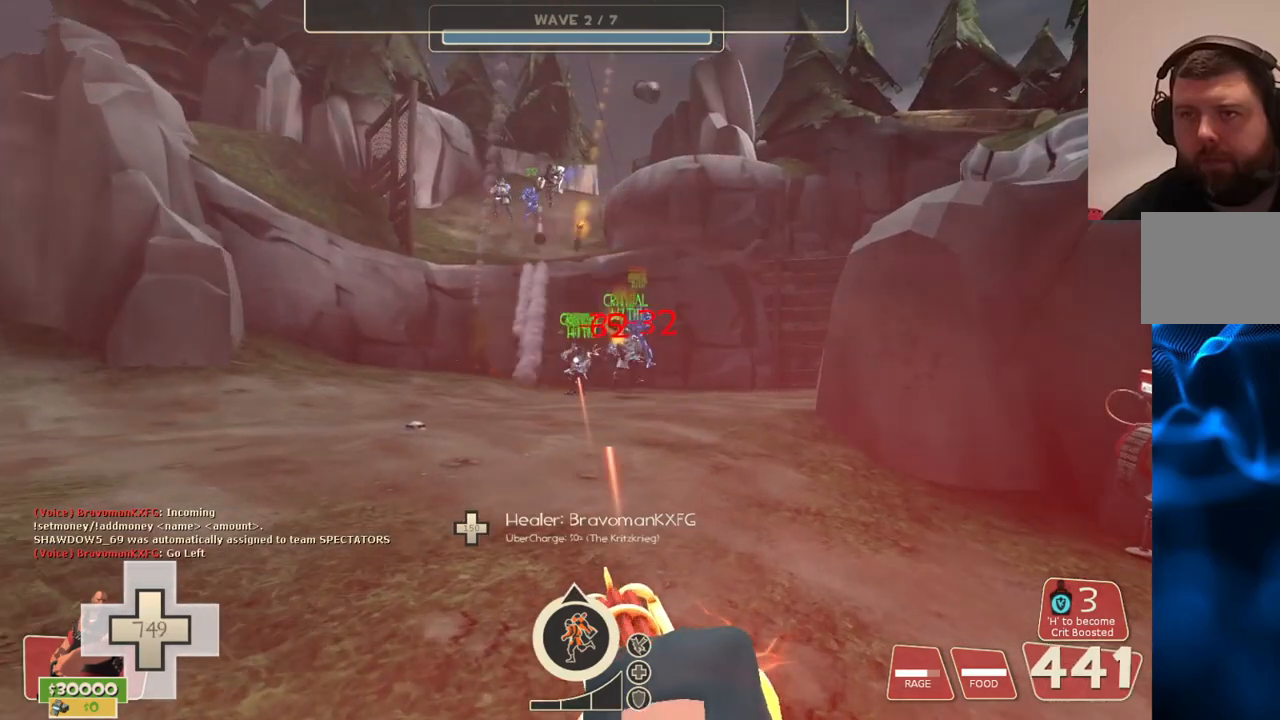
{"buttons": ["R2"], "left_stick": "up-right", "right_stick": "center", "events": []}
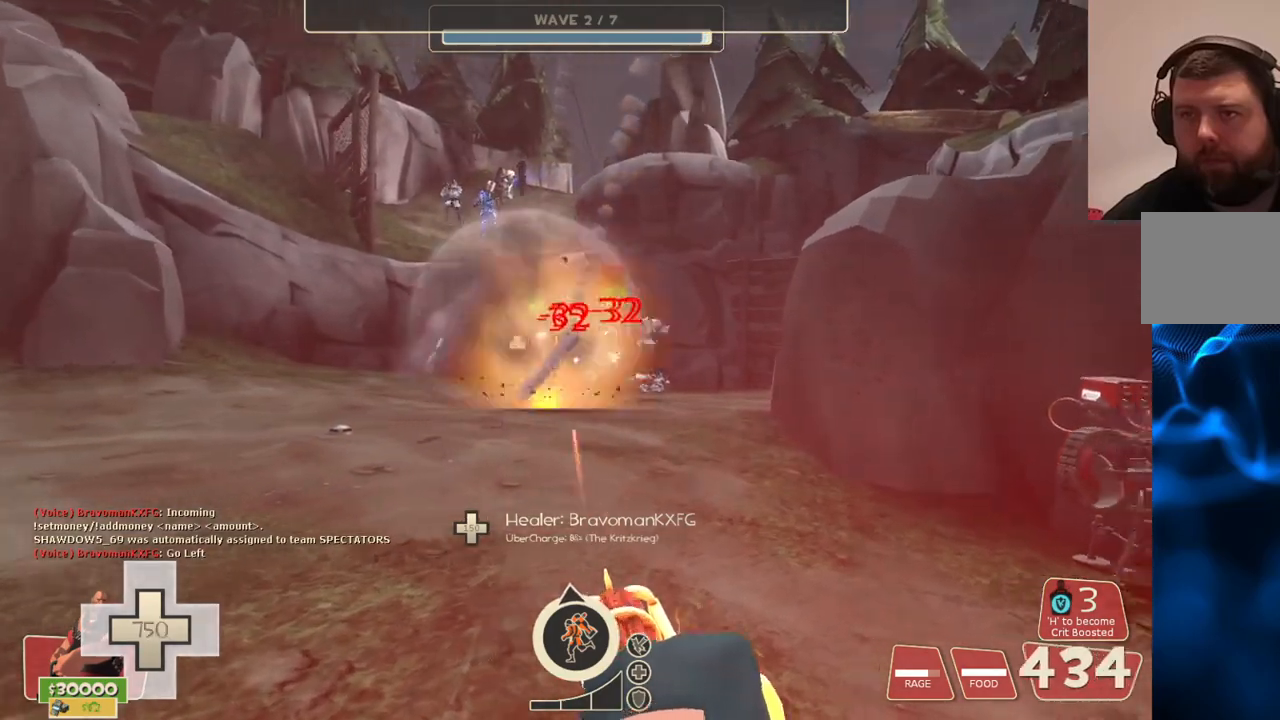
{"buttons": ["R2"], "left_stick": "up-right", "right_stick": "center", "events": []}
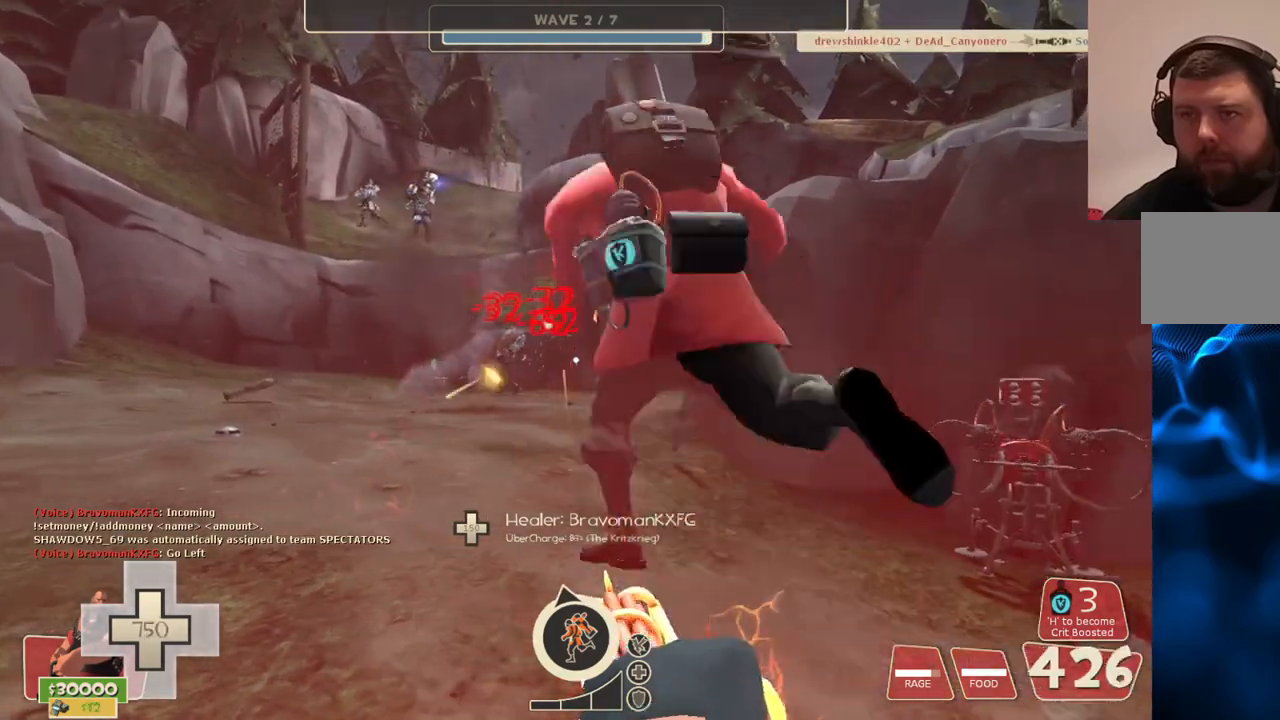
{"buttons": ["R2"], "left_stick": "up-right", "right_stick": "center", "events": []}
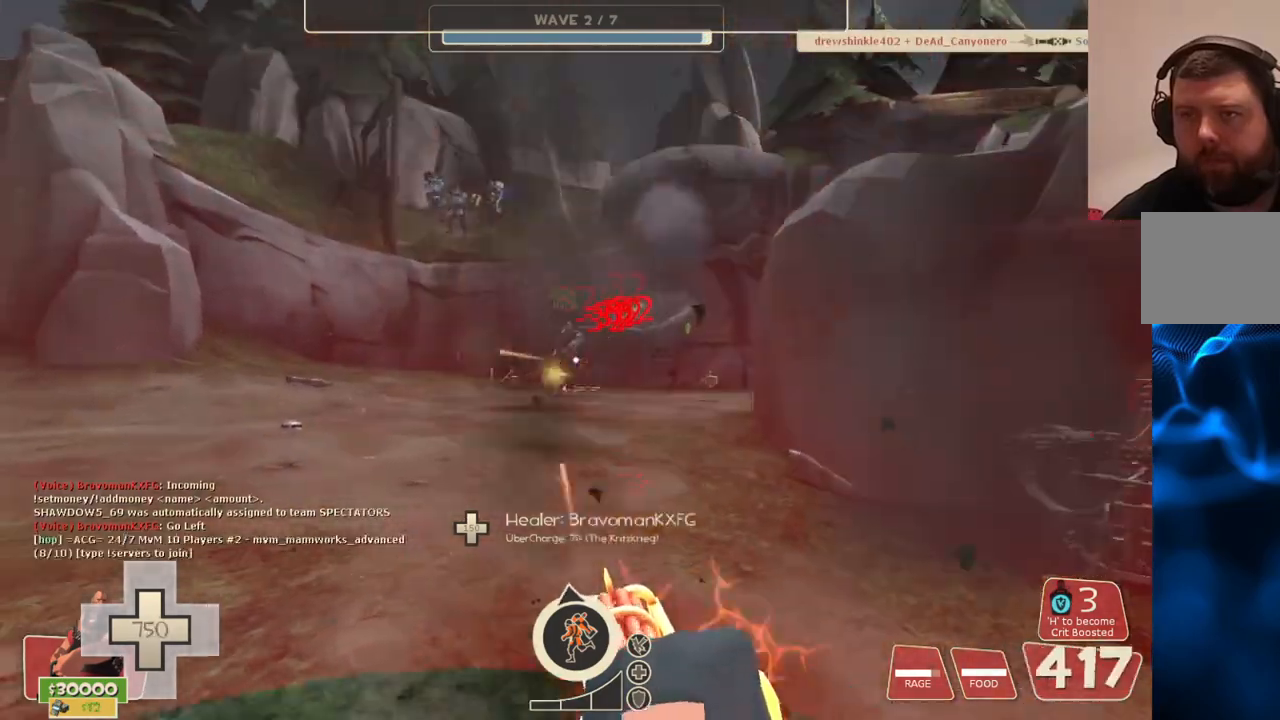
{"buttons": ["R2"], "left_stick": "up-right", "right_stick": "center", "events": []}
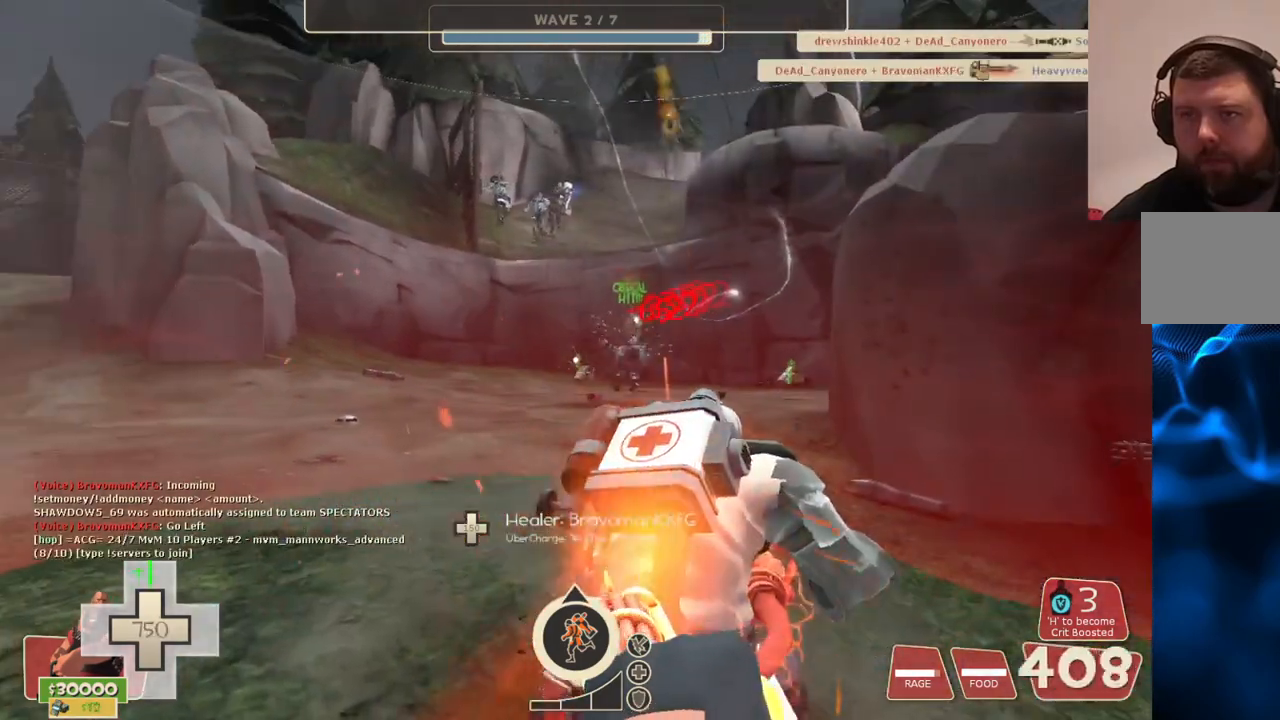
{"buttons": ["R2"], "left_stick": "up", "right_stick": "center", "events": [[267, "left_stick", "up"]]}
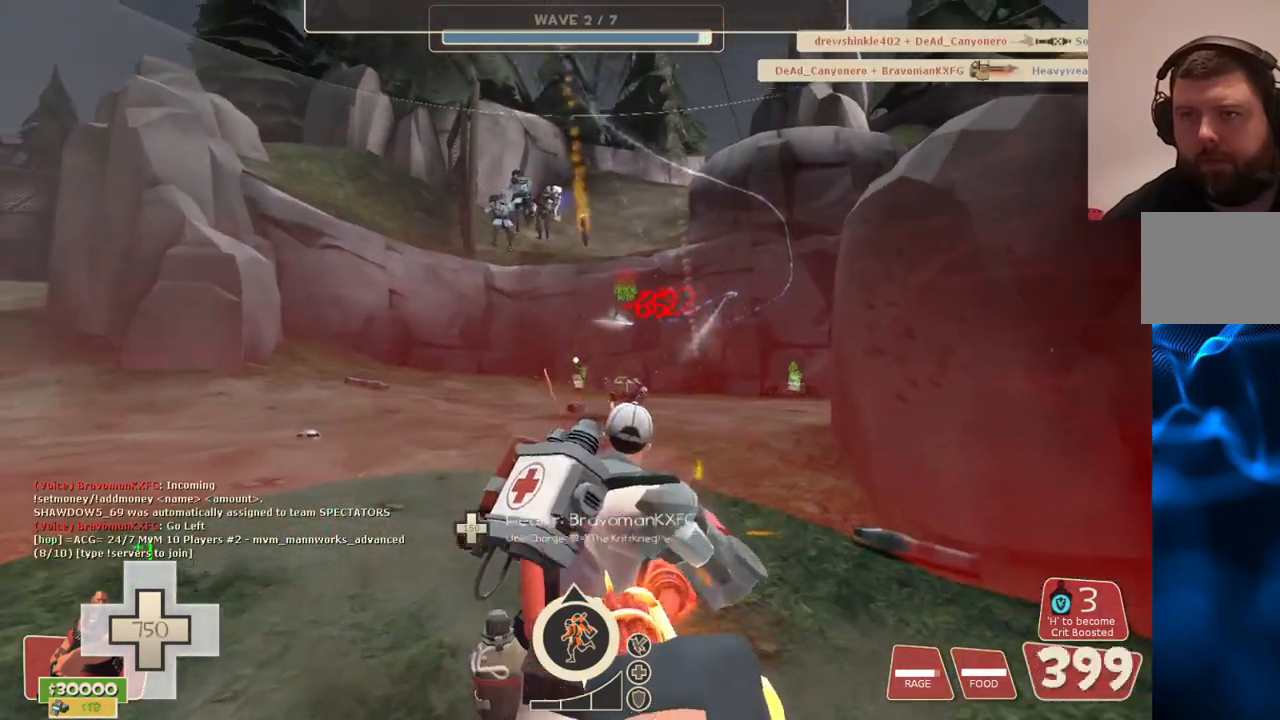
{"buttons": ["R2"], "left_stick": "up", "right_stick": "center", "events": []}
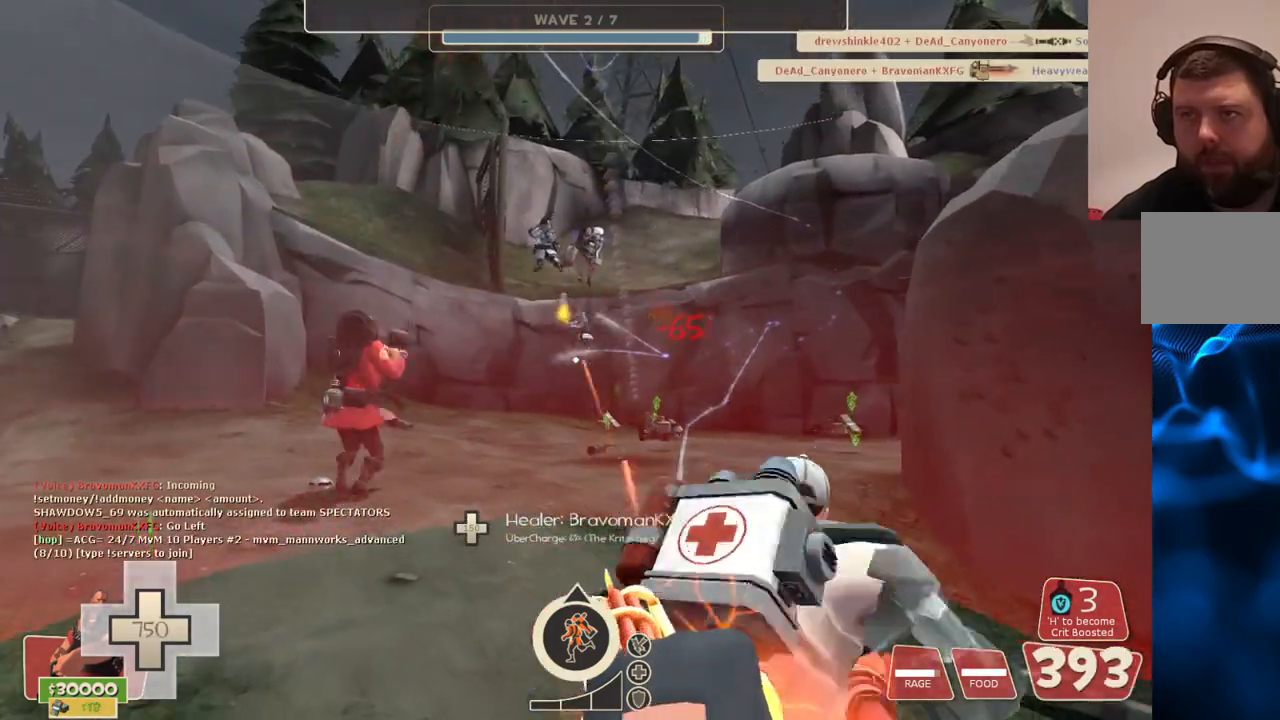
{"buttons": ["R2"], "left_stick": "up", "right_stick": "center", "events": []}
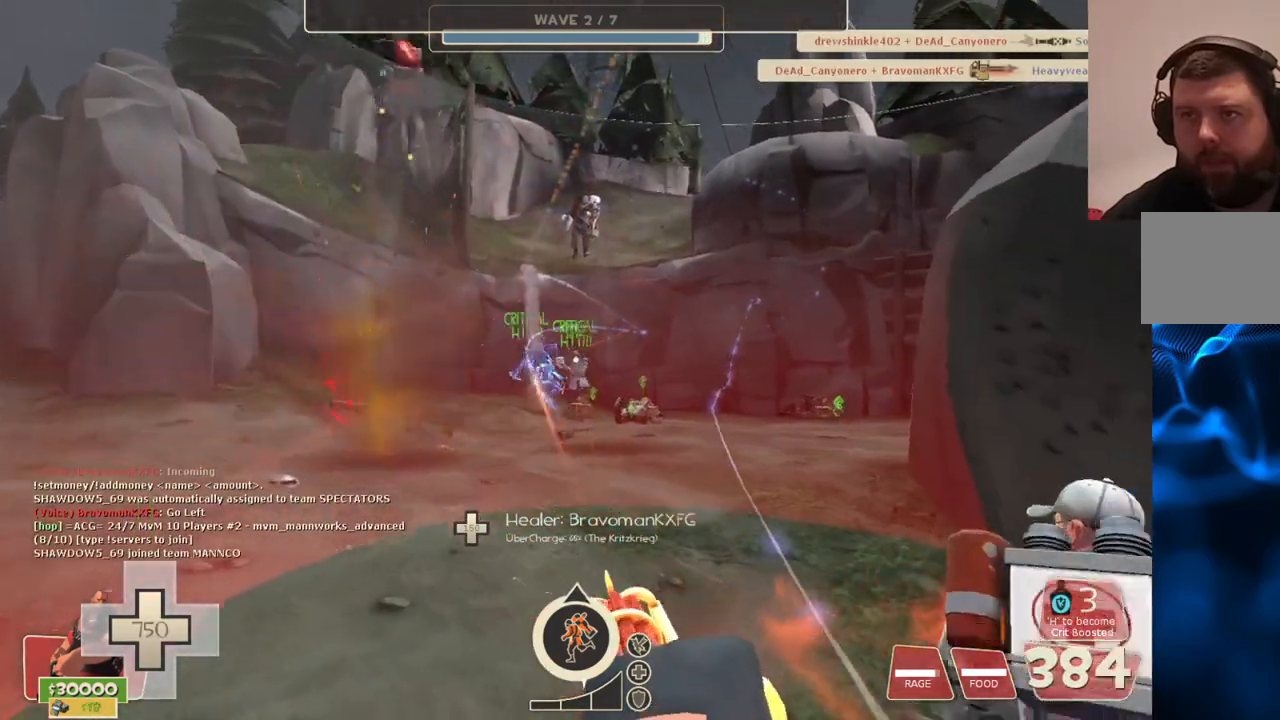
{"buttons": ["R2"], "left_stick": "up", "right_stick": "center", "events": []}
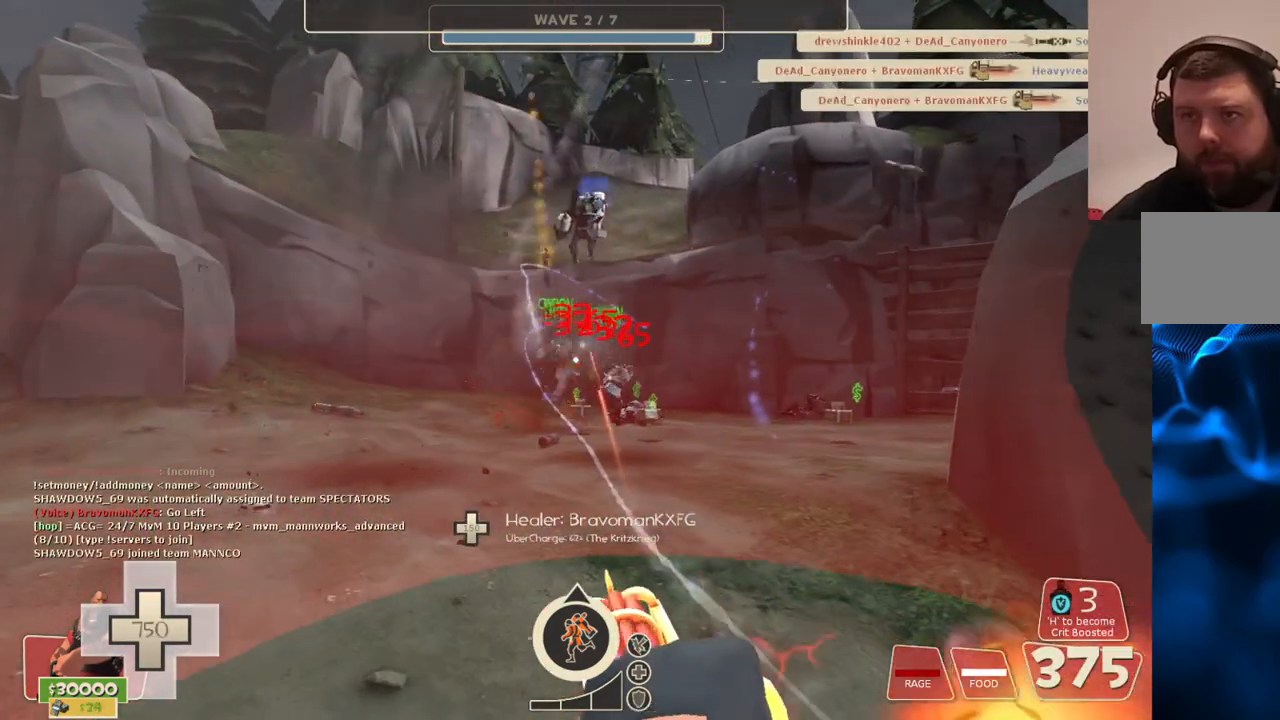
{"buttons": ["R2"], "left_stick": "up", "right_stick": "center", "events": []}
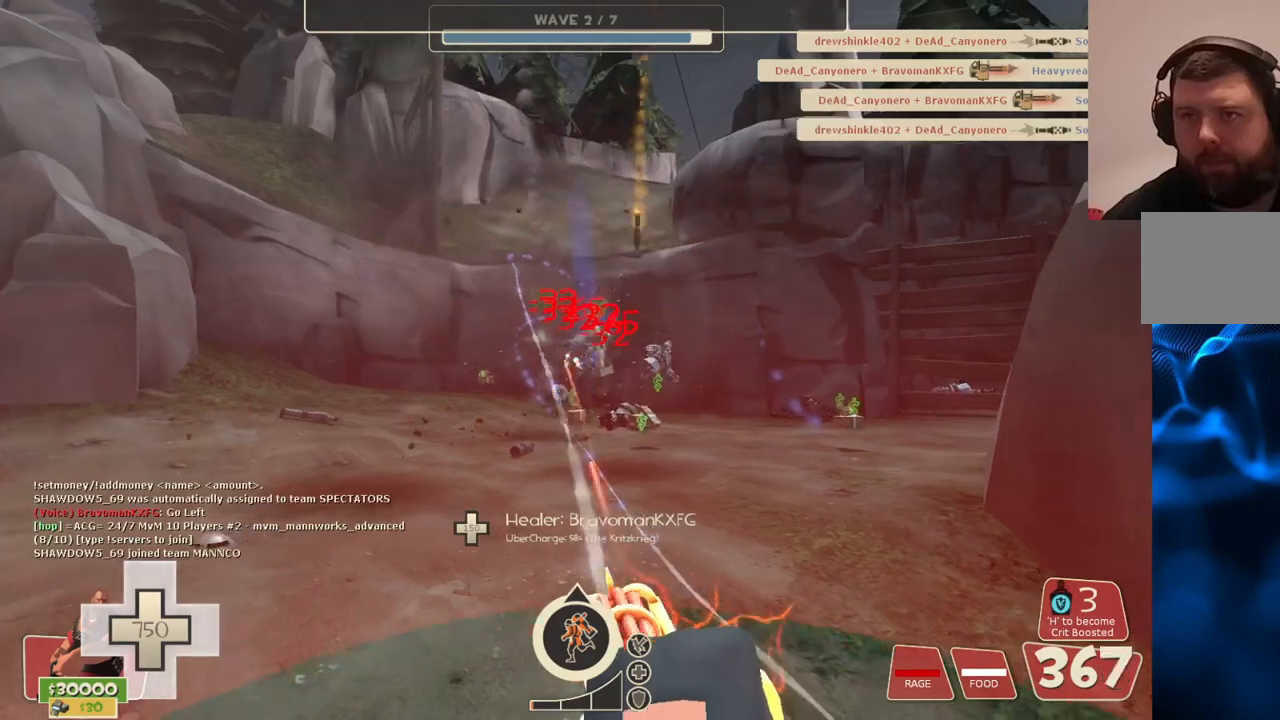
{"buttons": ["R2"], "left_stick": "up", "right_stick": "center", "events": []}
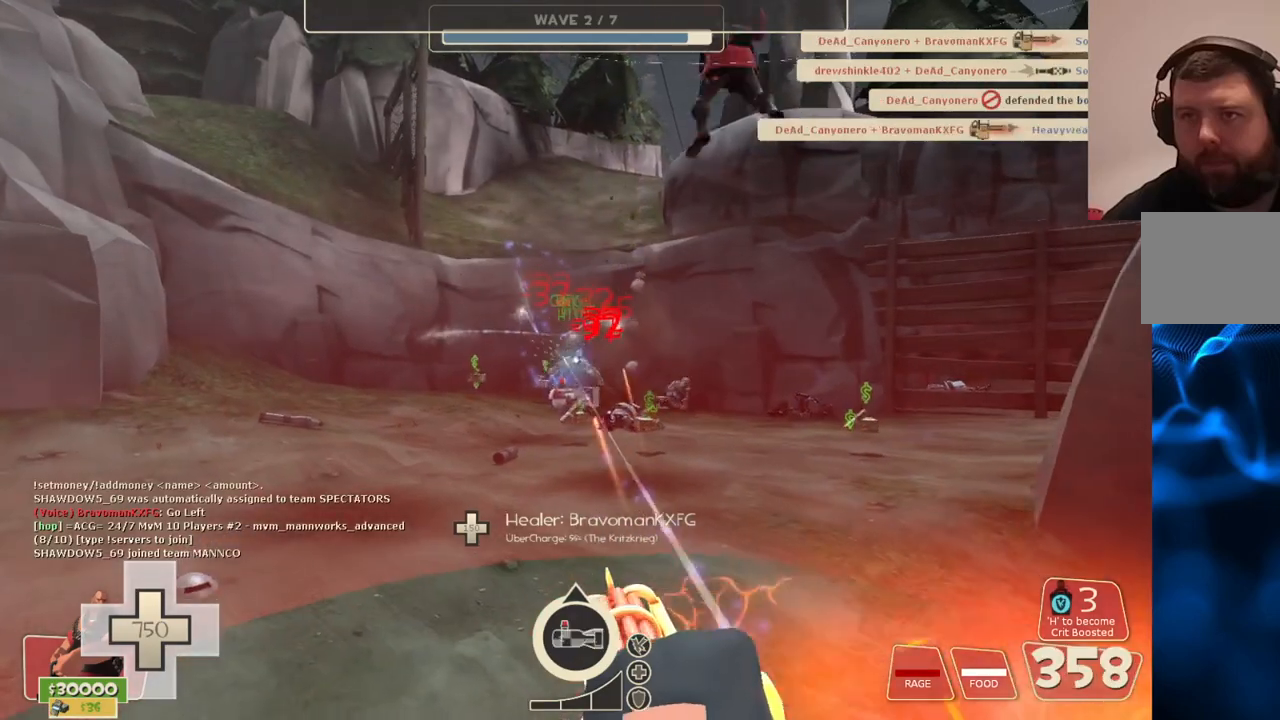
{"buttons": ["R2"], "left_stick": "up", "right_stick": "center", "events": []}
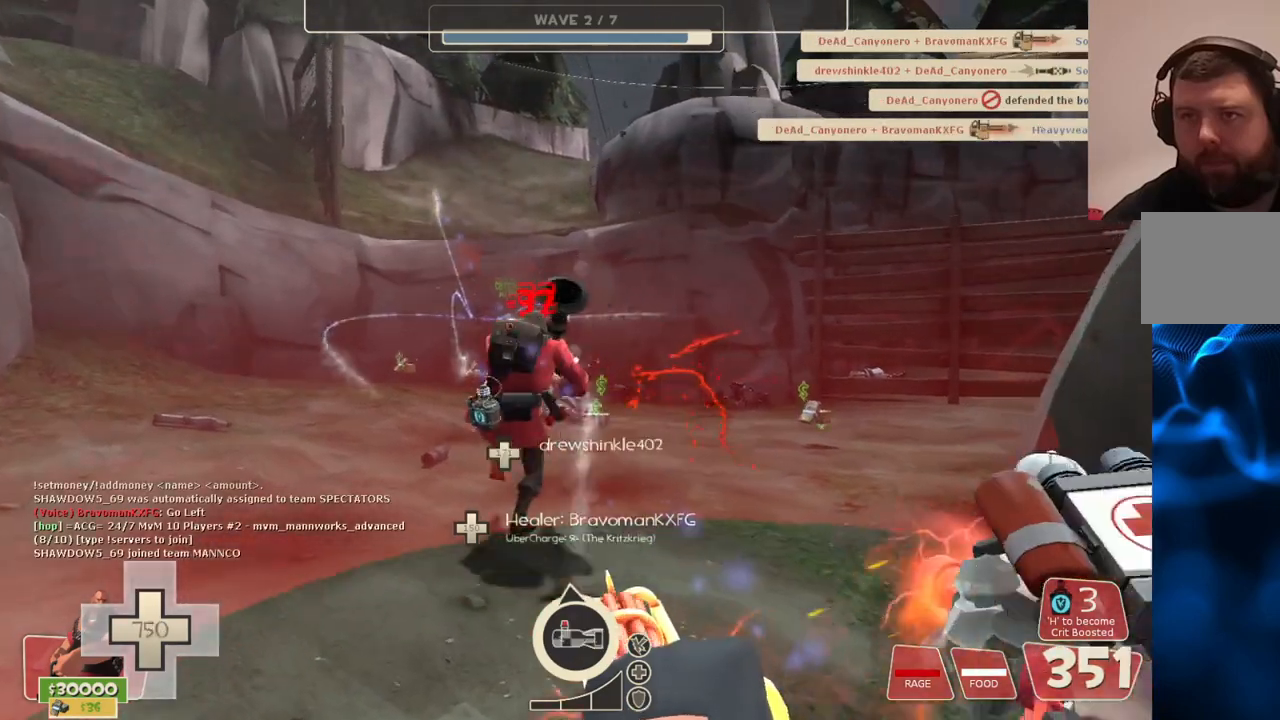
{"buttons": ["R2"], "left_stick": "down-right", "right_stick": "center", "events": [[250, "left_stick", "center"], [300, "left_stick", "down-right"], [300, "right_stick", "right"], [500, "right_stick", "center"]]}
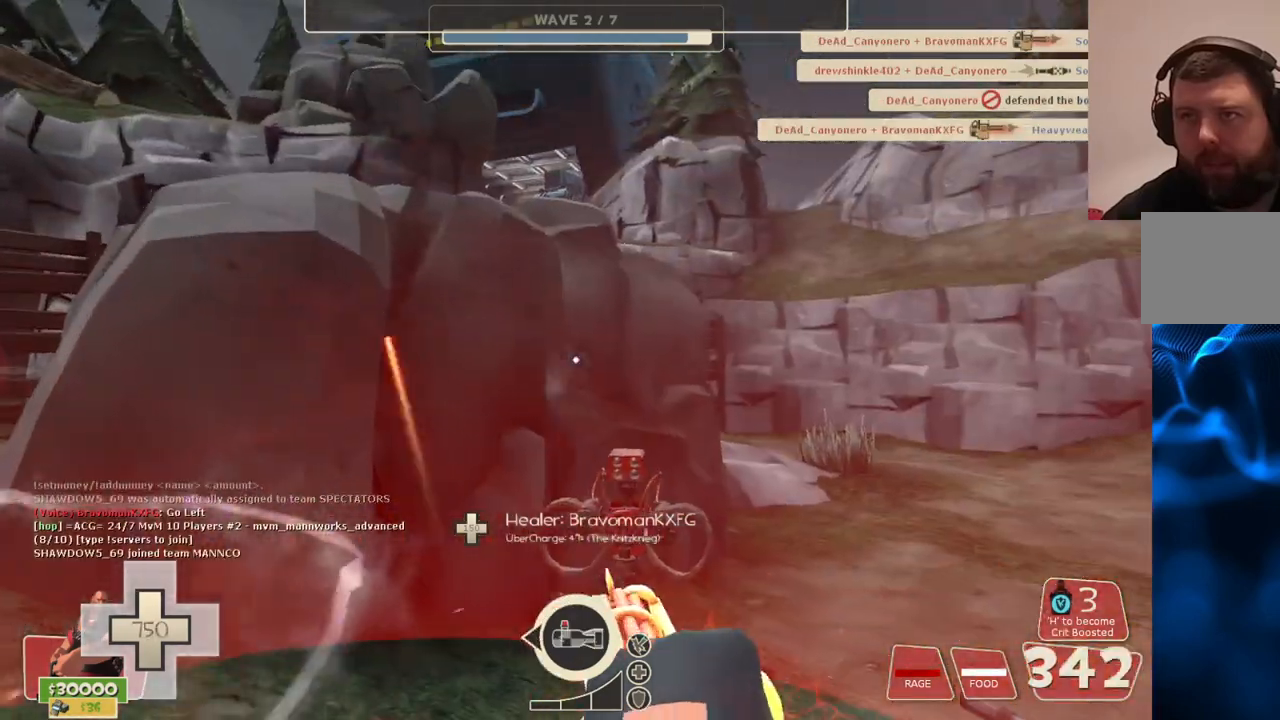
{"buttons": ["R2"], "left_stick": "down-right", "right_stick": "center", "events": []}
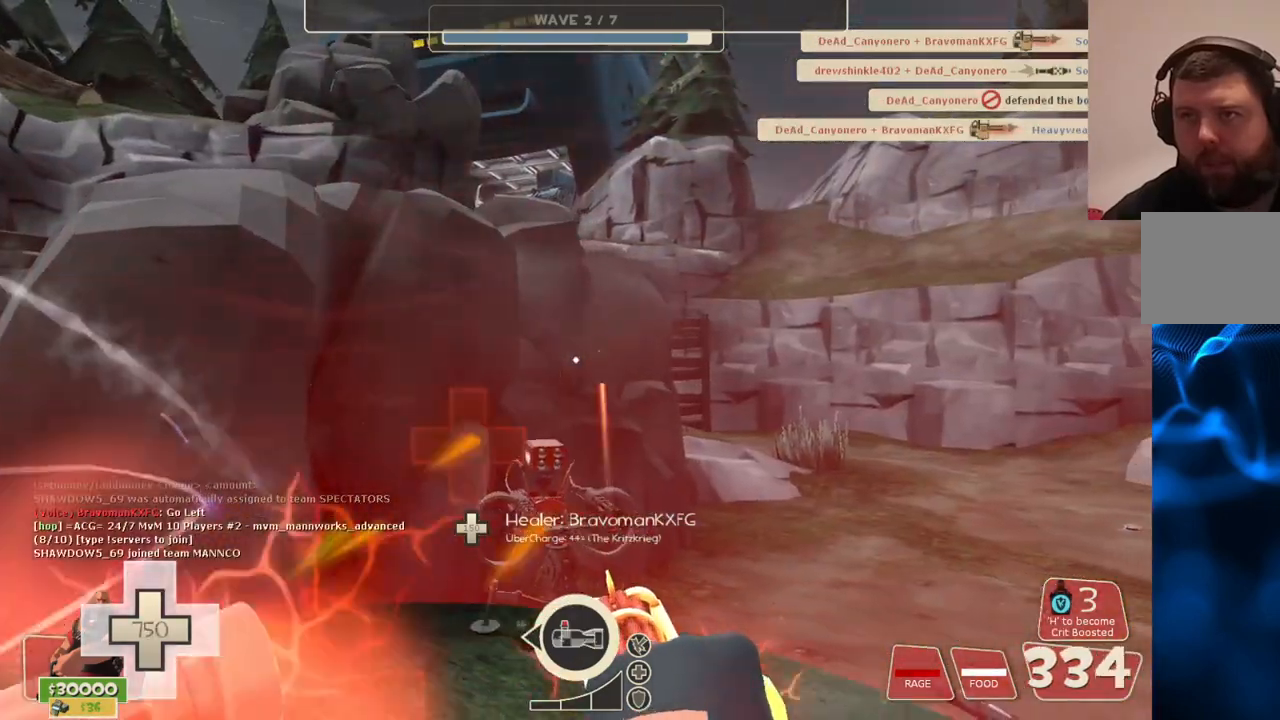
{"buttons": ["R2"], "left_stick": "center", "right_stick": "center", "events": [[133, "right_stick", "left"], [233, "left_stick", "down-left"], [300, "right_stick", "center"], [317, "left_stick", "center"]]}
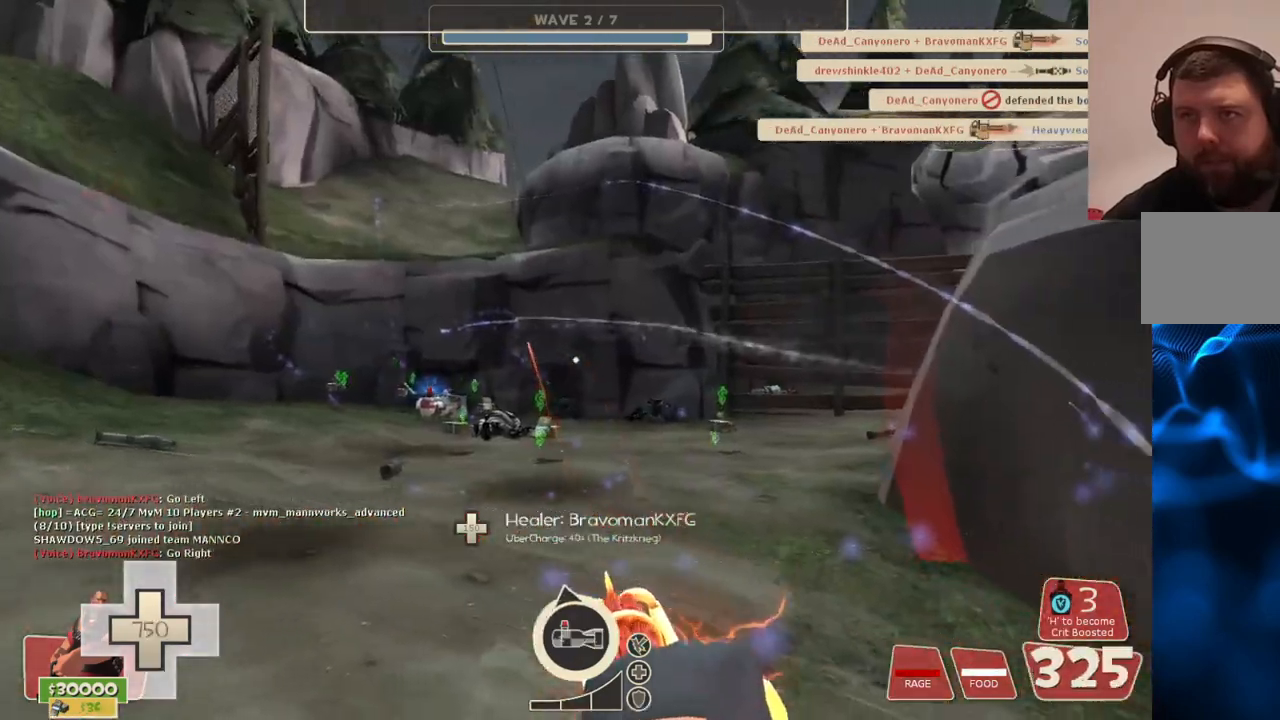
{"buttons": ["R2"], "left_stick": "right", "right_stick": "center", "events": [[250, "left_stick", "right"], [300, "right_stick", "right"], [500, "right_stick", "center"]]}
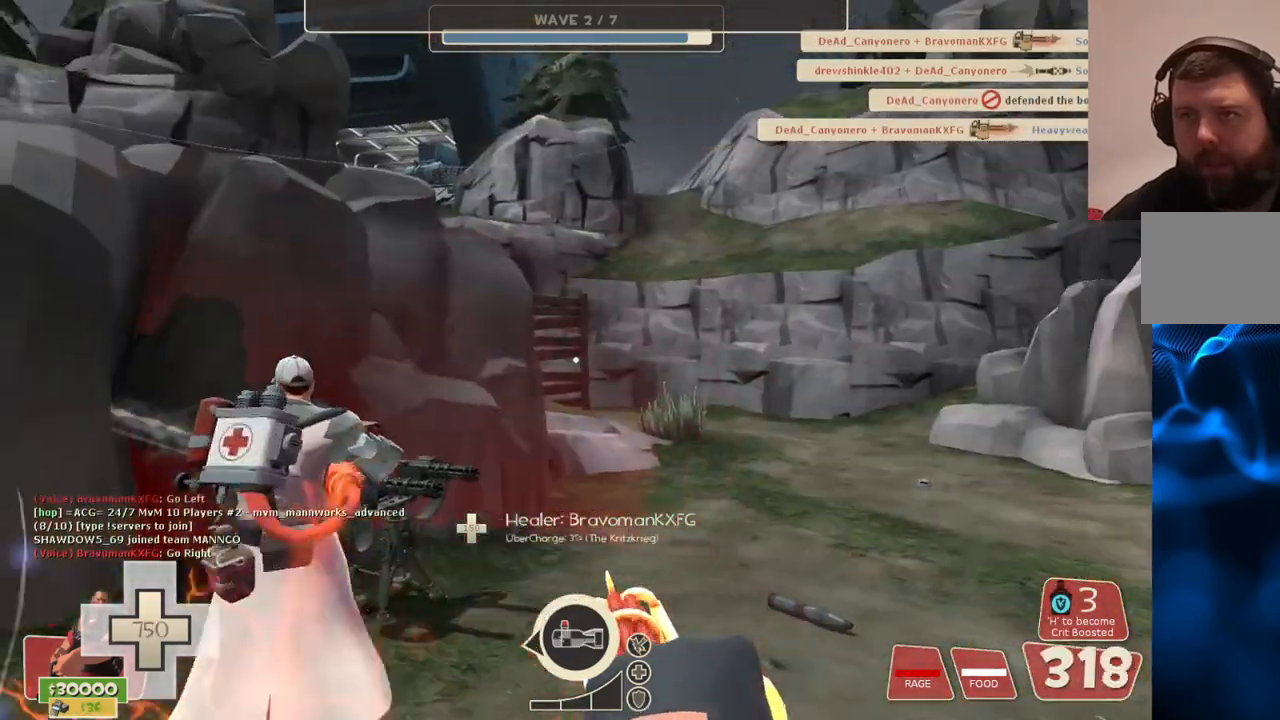
{"buttons": ["R2"], "left_stick": "right", "right_stick": "center", "events": []}